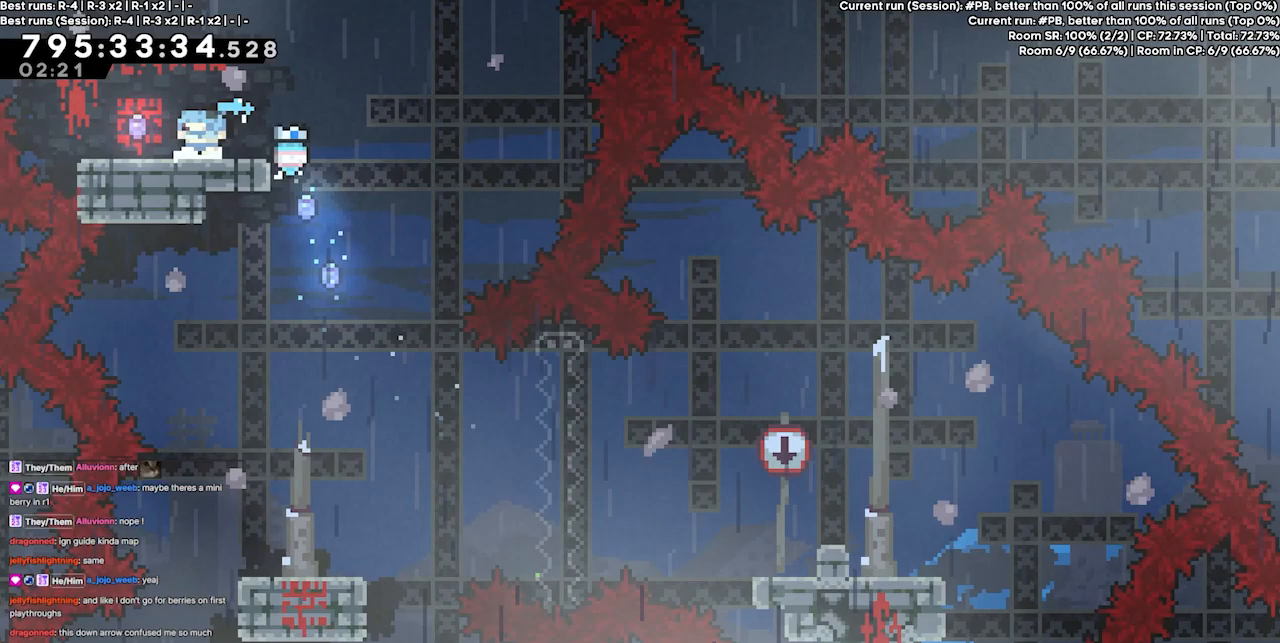
Gameplay with keyboard; each line is a JSON object with the keys held at the frame after it. "events" lists presses ("down") and releases ("up") of "dash", "demo", "demo2", "down", "grab", "jump", "jump2", "jump3", "jump4", "left", "right" and "up" between this image and that frame as [ms after this image, input, new state], when the widget could be followed in between. No other keys are recorded. Mouse input is not recorded. Key names are as the overlay labels them; some are game actions (e.g. jump) rather than physical keys.
{"keys": ["right"], "events": [[67, "left", "up"], [200, "right", "down"]]}
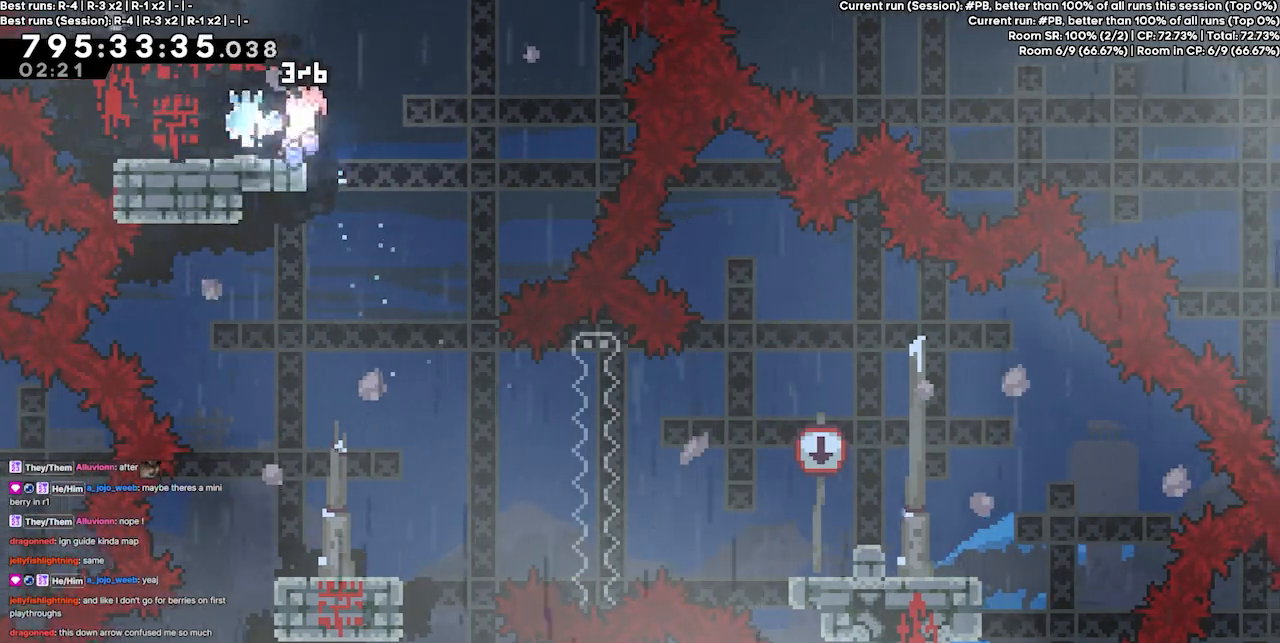
{"keys": [], "events": [[100, "right", "up"], [333, "left", "down"], [467, "left", "up"]]}
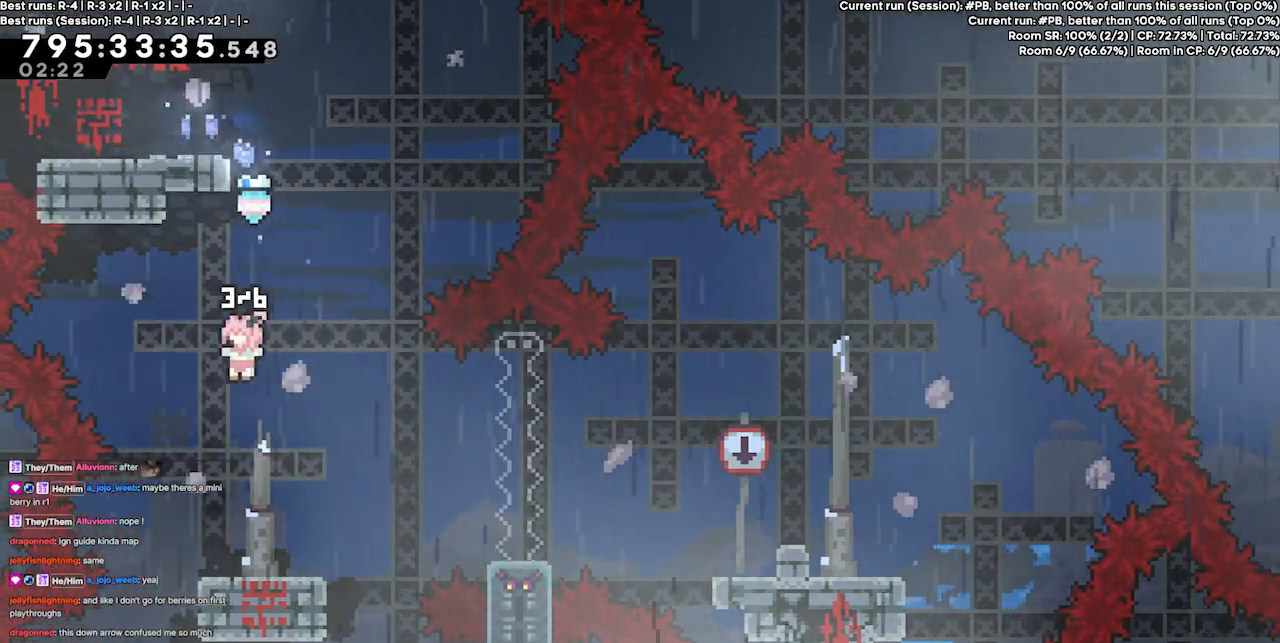
{"keys": ["down"], "events": [[67, "down", "down"], [233, "dash", "down"], [433, "dash", "up"]]}
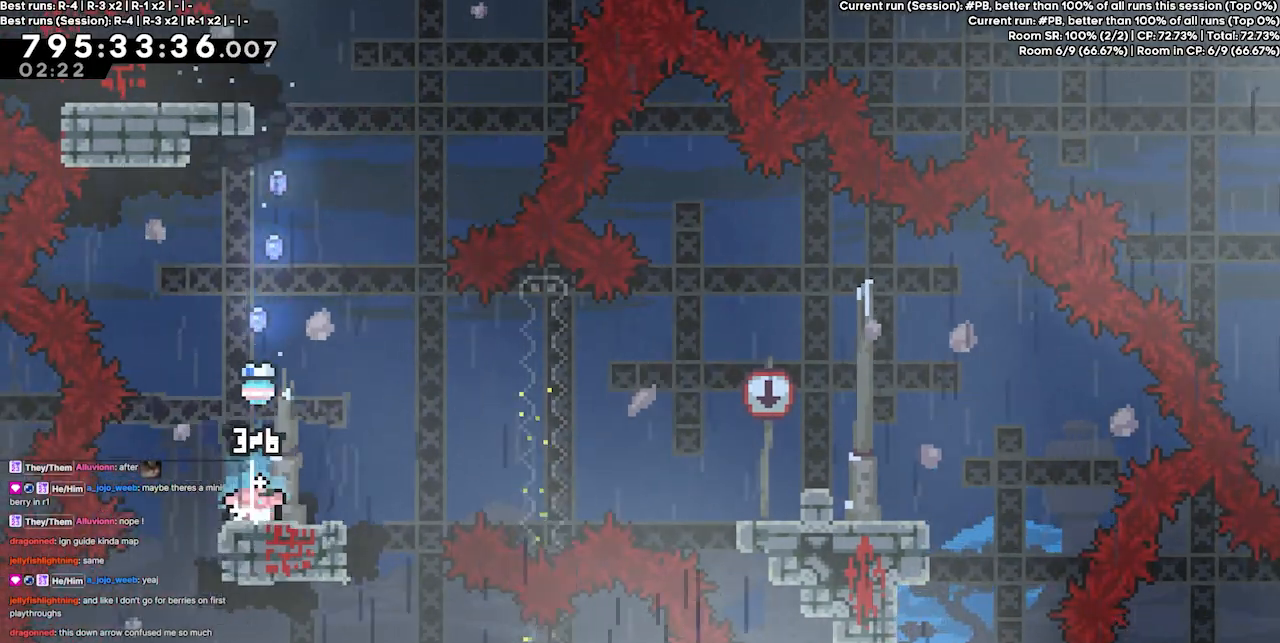
{"keys": ["right"], "events": [[67, "dash", "down"], [200, "dash", "up"], [367, "down", "up"], [367, "right", "down"]]}
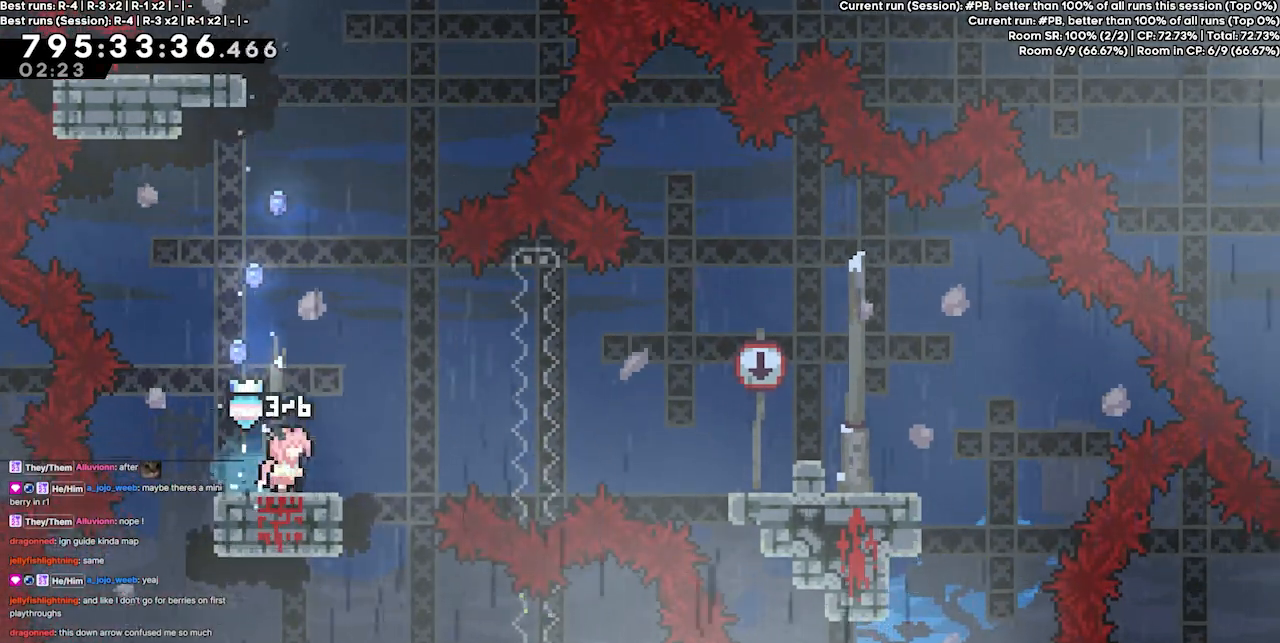
{"keys": ["dash", "grab", "jump3", "right"], "events": [[100, "jump3", "down"], [467, "dash", "down"], [500, "grab", "down"]]}
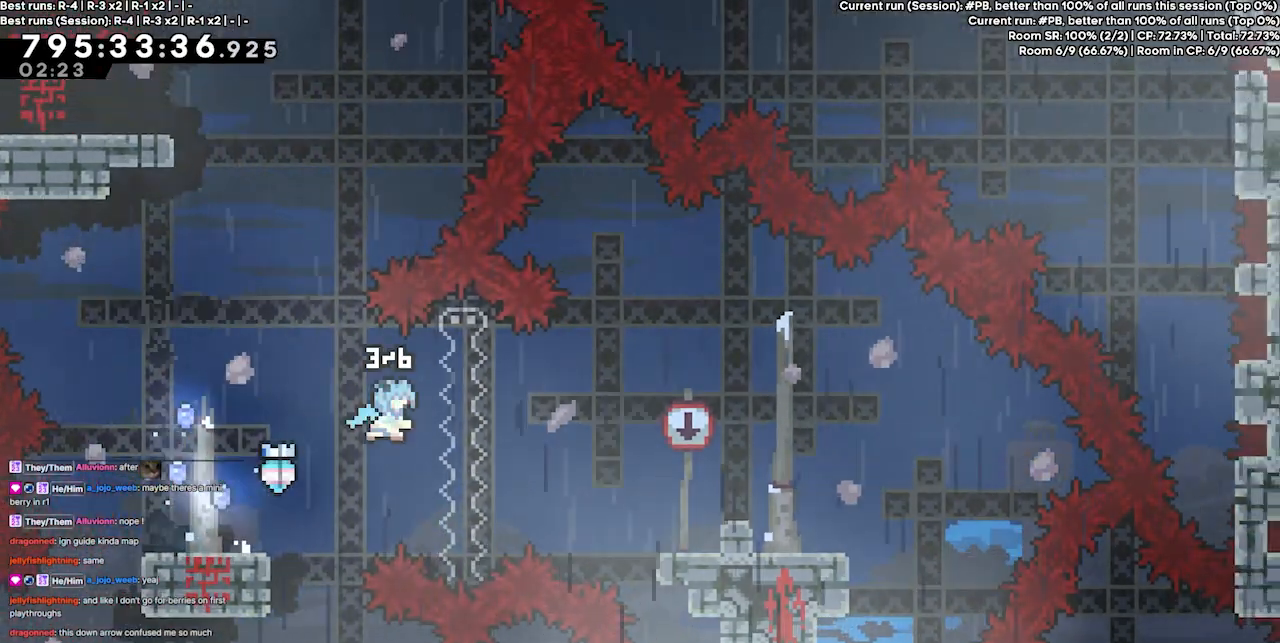
{"keys": ["right"], "events": [[200, "dash", "up"], [433, "grab", "up"], [433, "jump3", "up"]]}
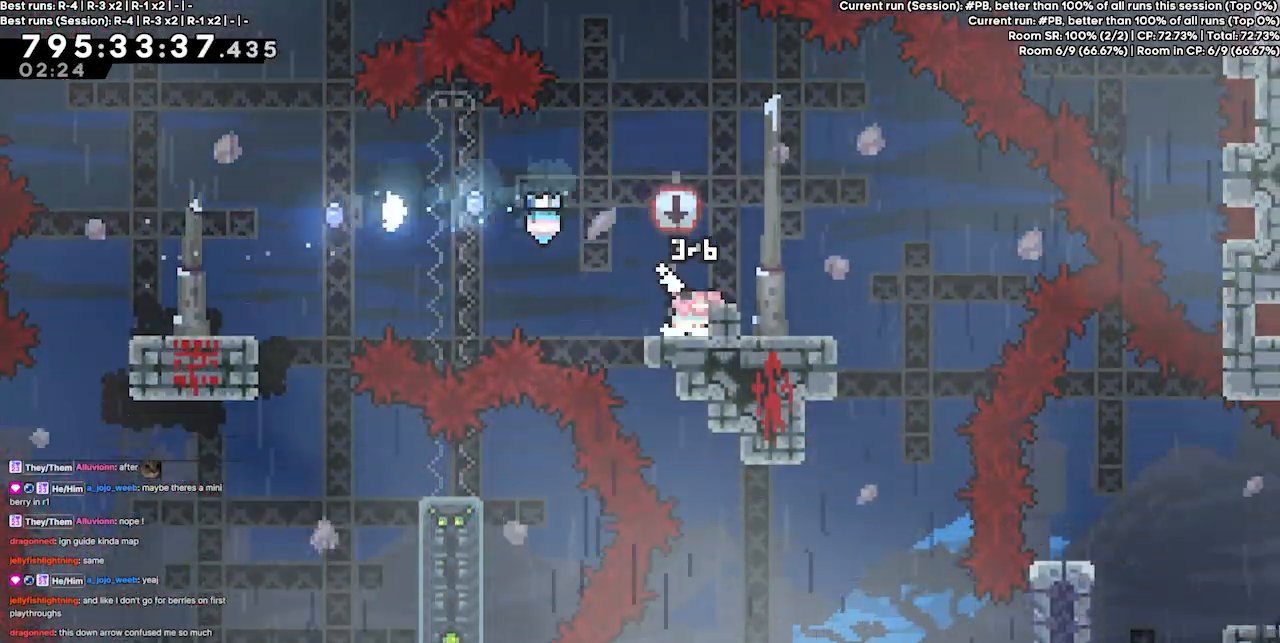
{"keys": ["right"], "events": [[167, "right", "up"], [400, "right", "down"]]}
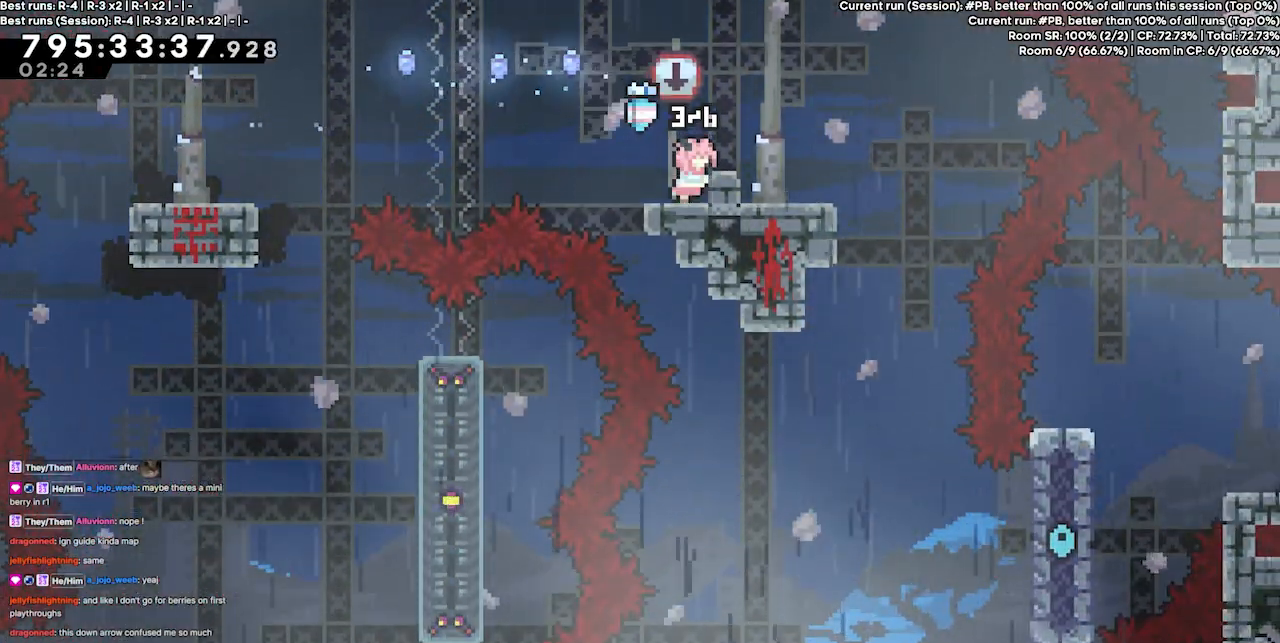
{"keys": ["right"], "events": [[167, "right", "up"], [233, "right", "down"], [267, "jump3", "down"], [367, "jump3", "up"]]}
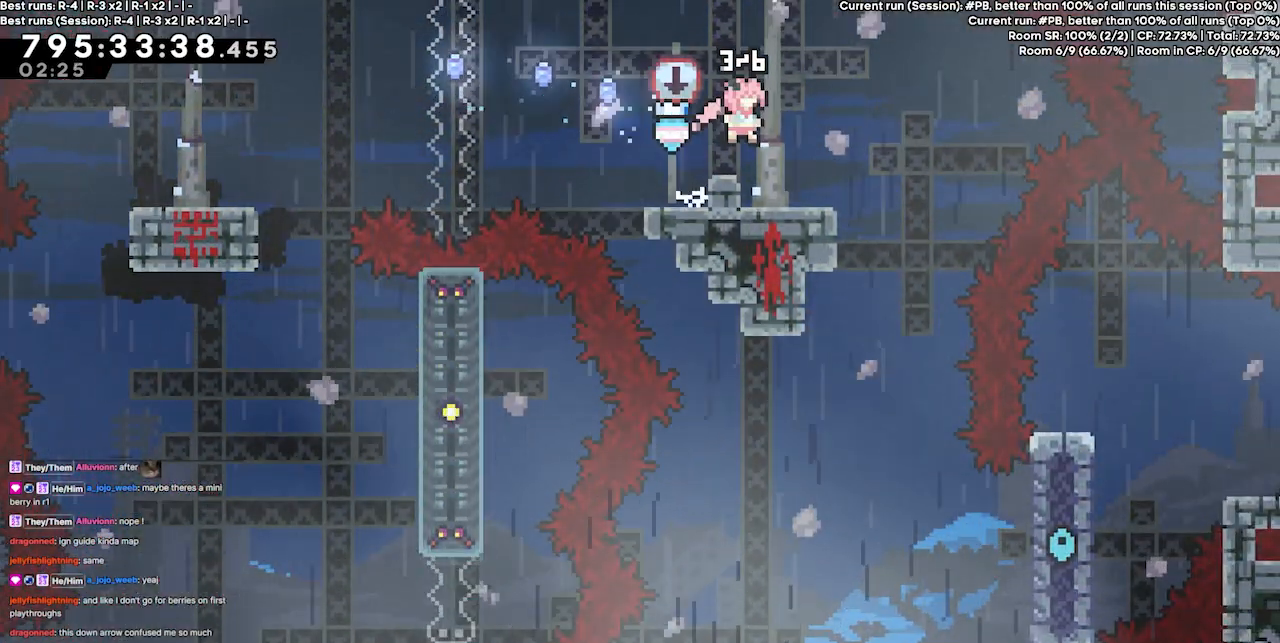
{"keys": [], "events": [[100, "right", "up"]]}
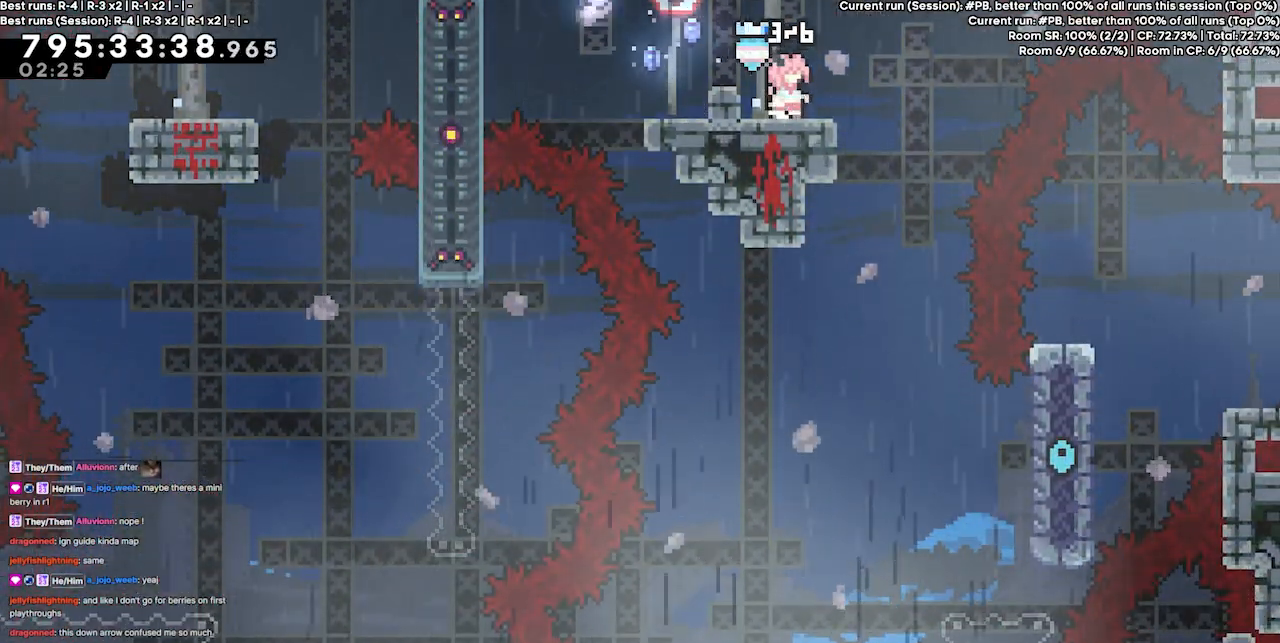
{"keys": ["grab", "left"], "events": [[67, "right", "down"], [267, "right", "up"], [400, "grab", "down"], [433, "left", "down"]]}
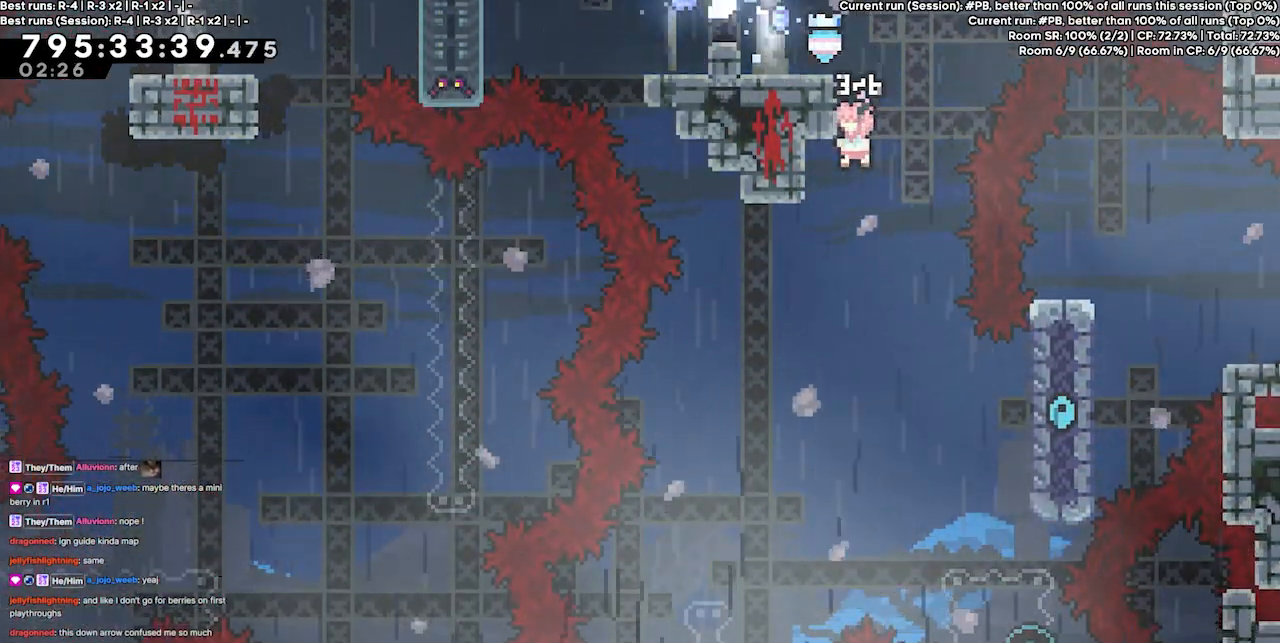
{"keys": ["grab"], "events": [[233, "left", "up"]]}
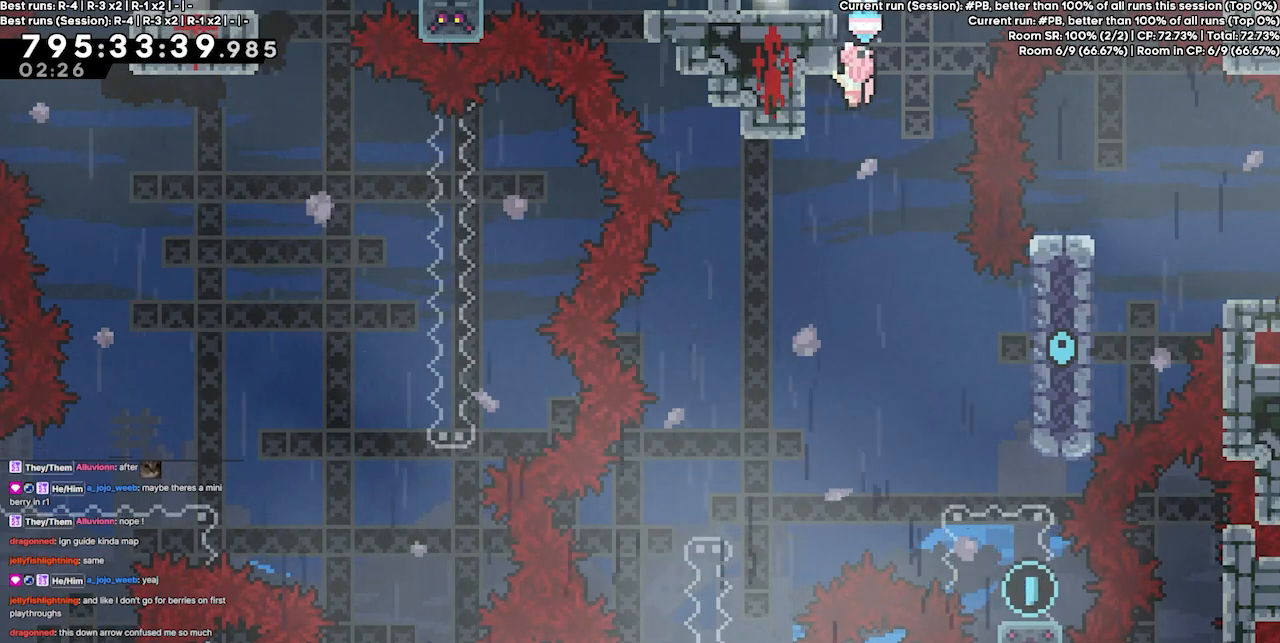
{"keys": ["left"], "events": [[200, "grab", "up"], [433, "left", "down"]]}
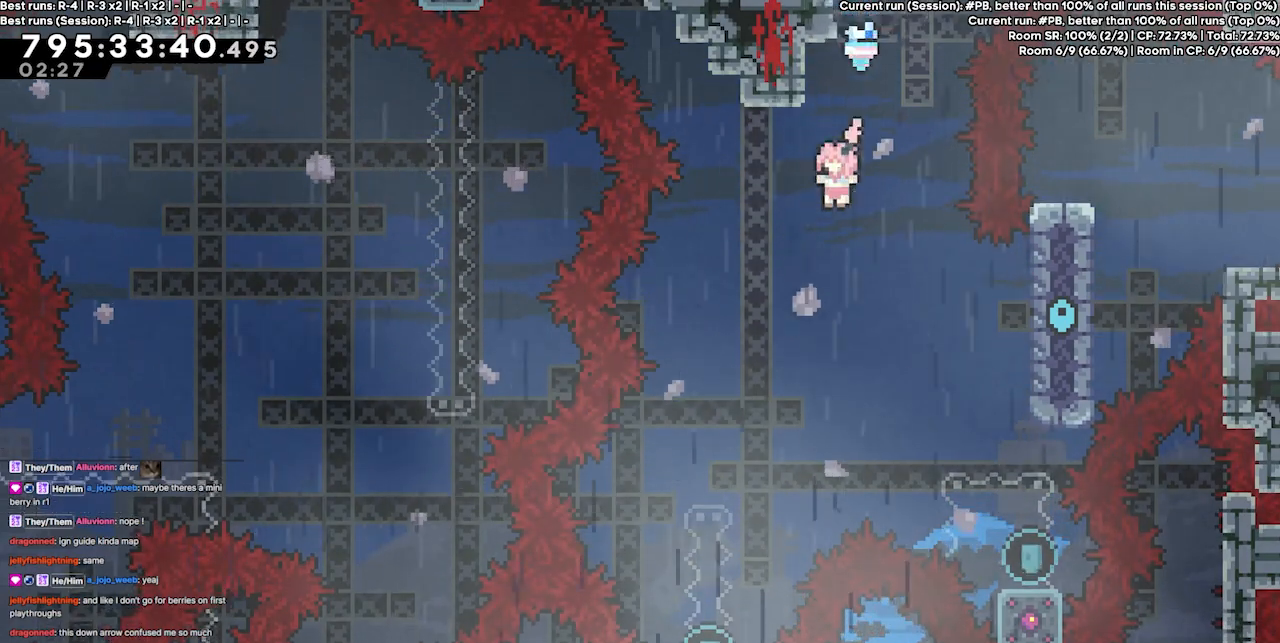
{"keys": [], "events": [[167, "left", "up"], [367, "left", "down"], [500, "left", "up"]]}
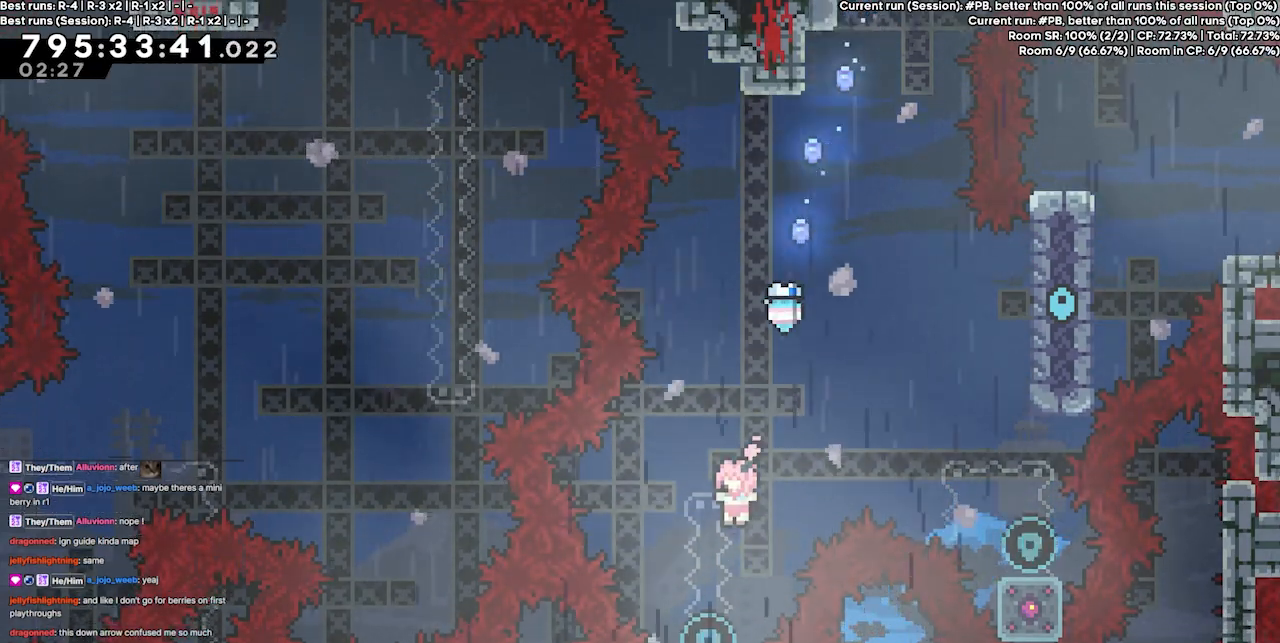
{"keys": ["left"], "events": [[167, "left", "down"], [233, "left", "up"], [500, "left", "down"]]}
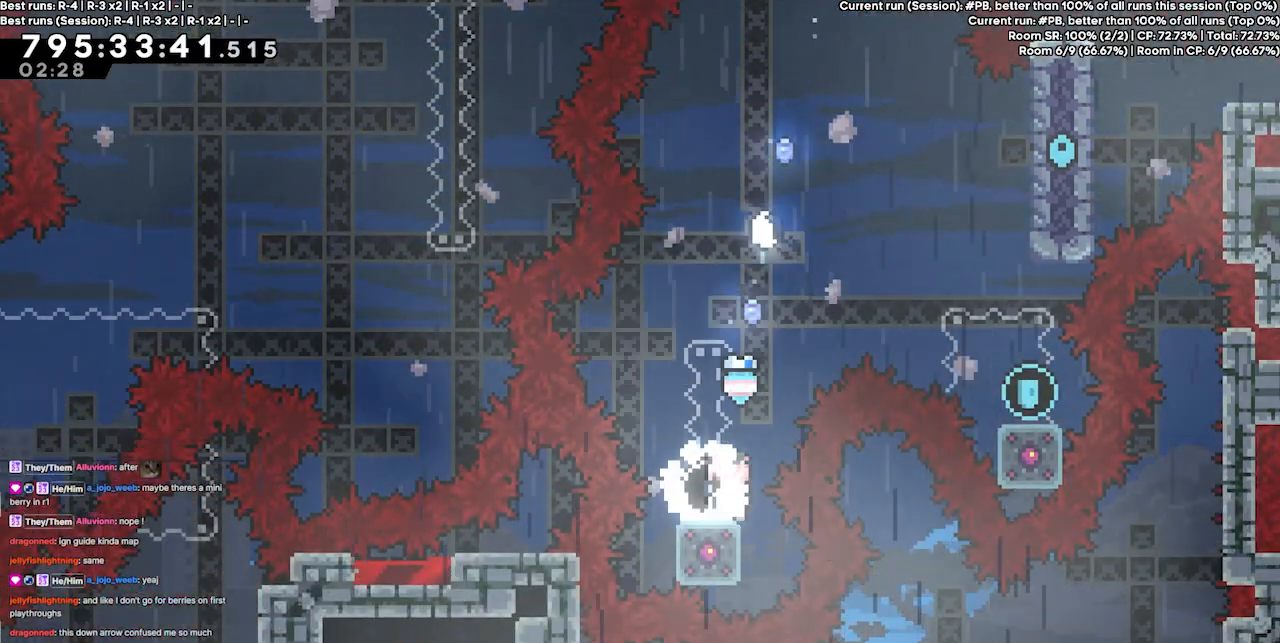
{"keys": ["down"], "events": [[67, "left", "up"], [200, "down", "down"], [300, "dash", "down"], [433, "dash", "up"]]}
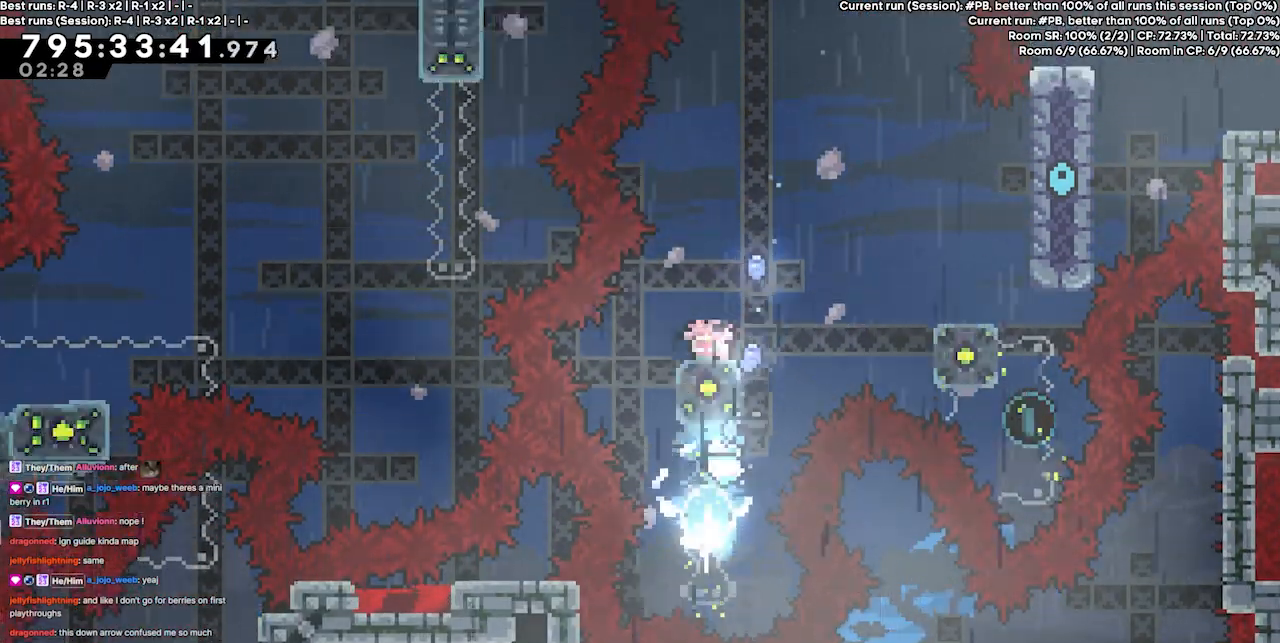
{"keys": ["jump3", "right"], "events": [[200, "down", "up"], [200, "right", "down"], [367, "jump3", "down"]]}
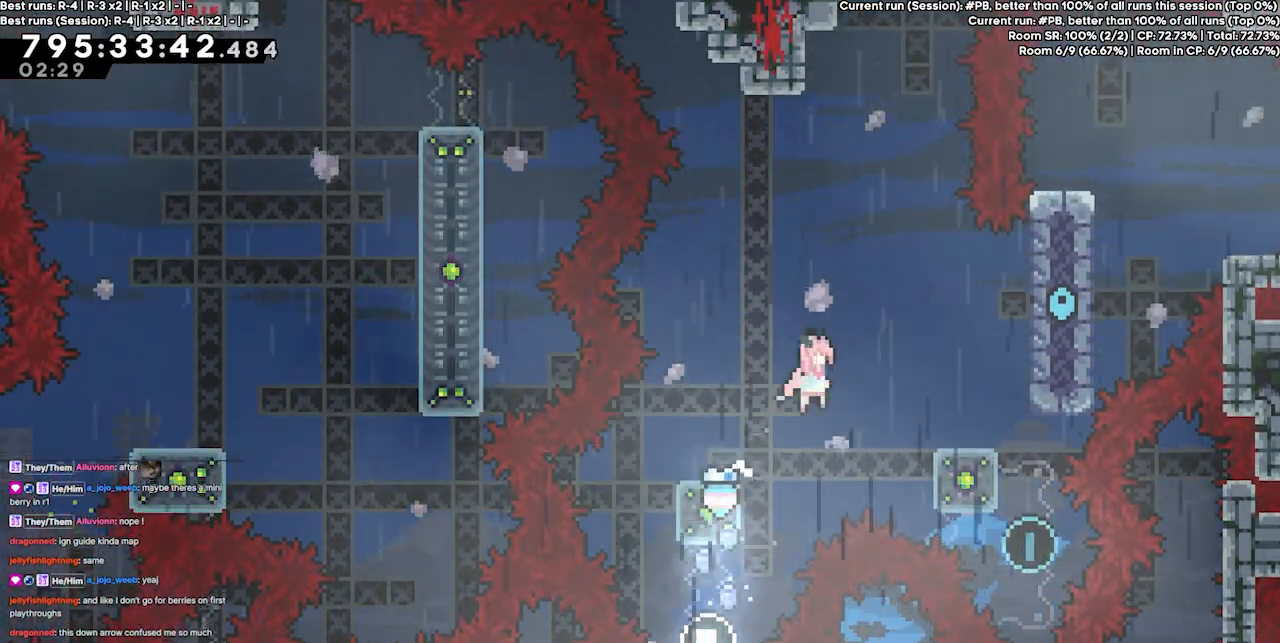
{"keys": [], "events": [[400, "jump3", "up"], [400, "right", "up"]]}
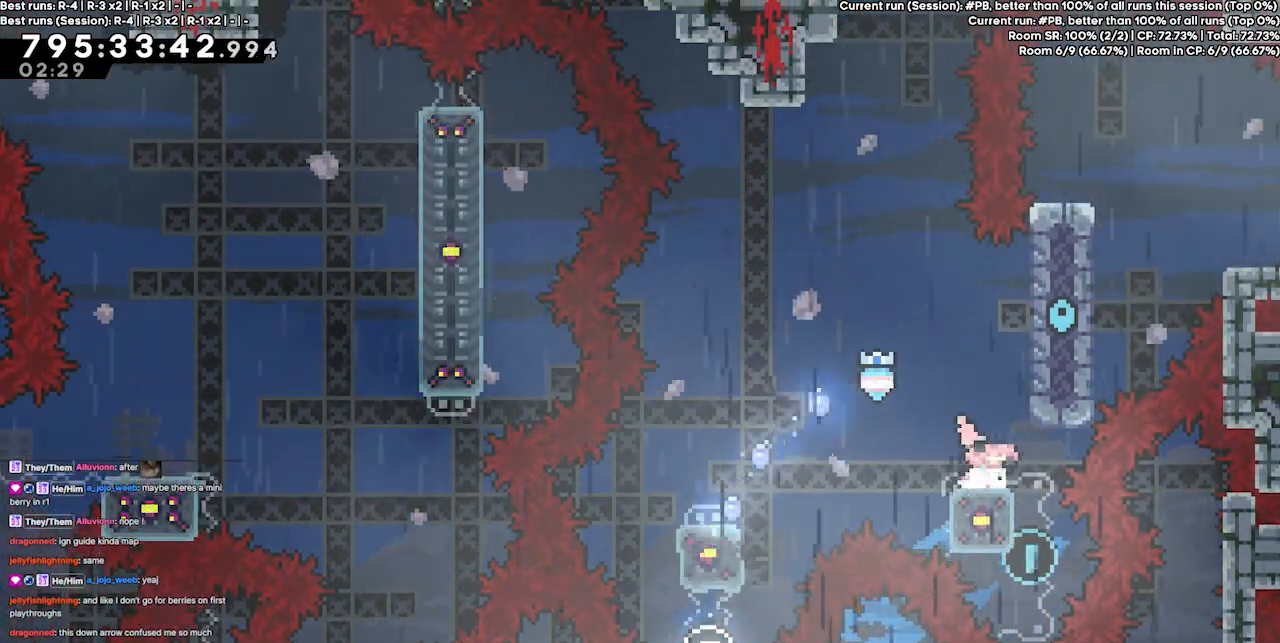
{"keys": [], "events": []}
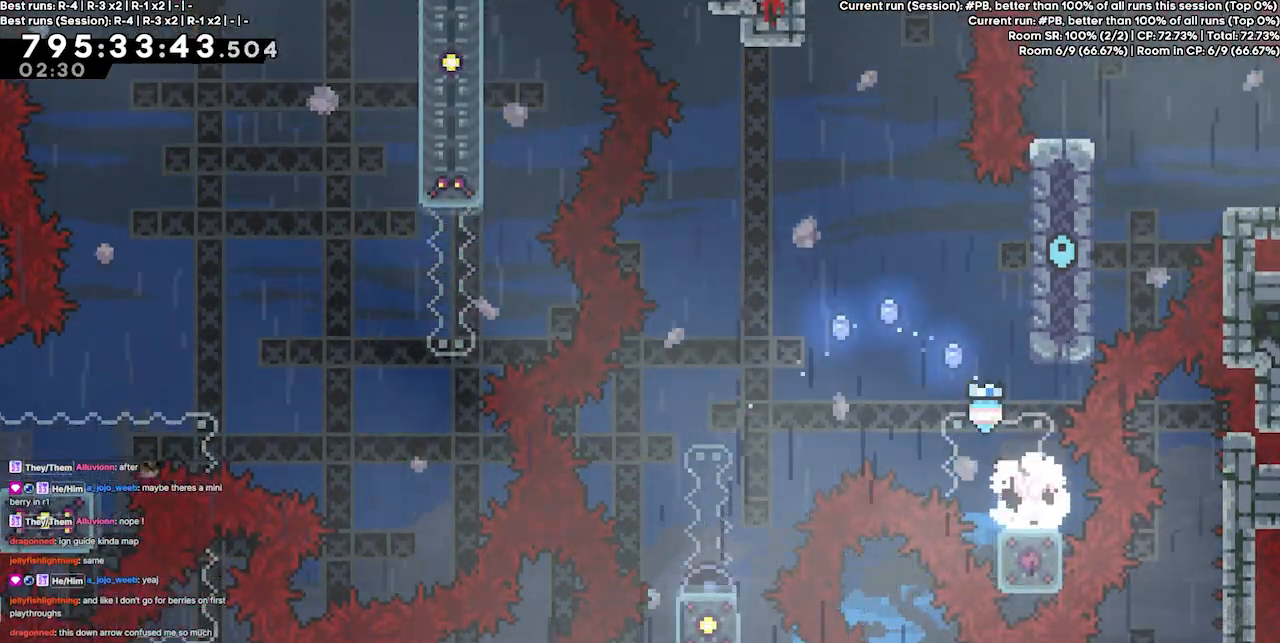
{"keys": ["down"], "events": [[167, "down", "down"]]}
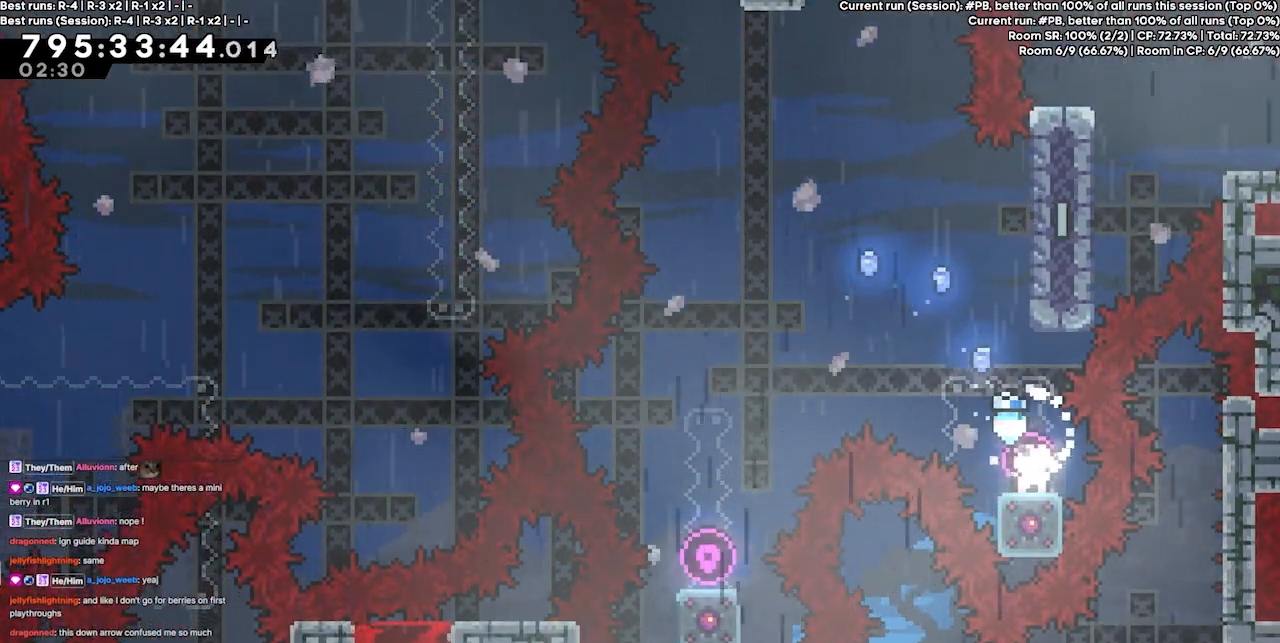
{"keys": ["down"], "events": []}
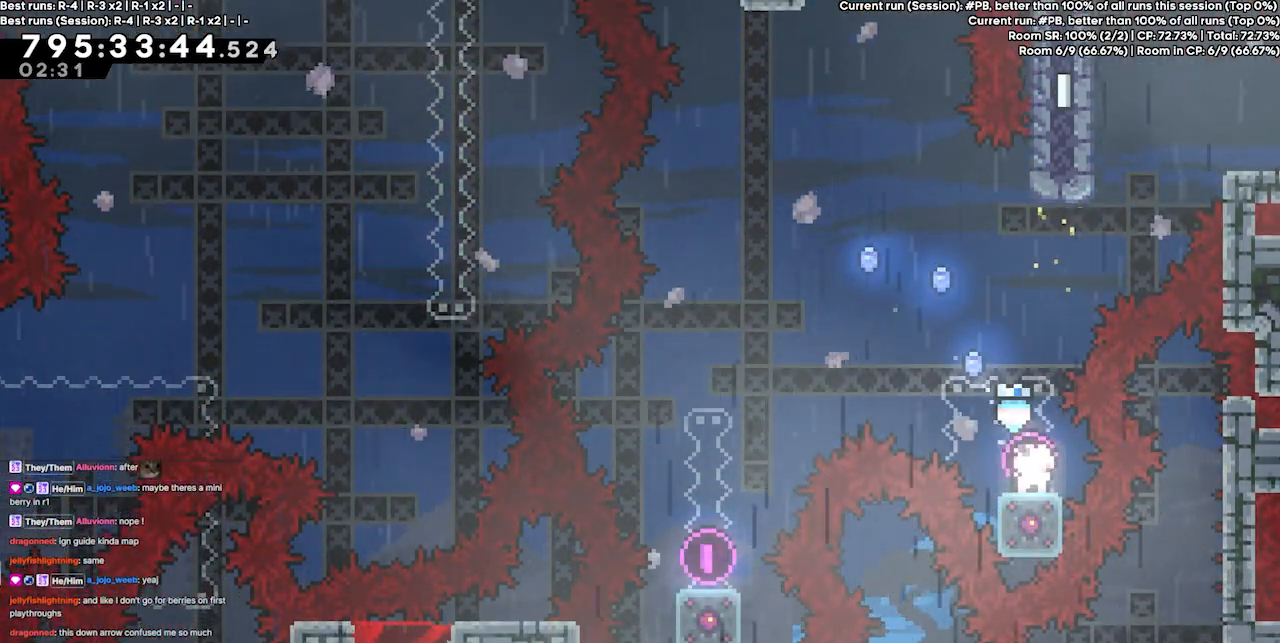
{"keys": ["dash", "down"], "events": [[467, "dash", "down"]]}
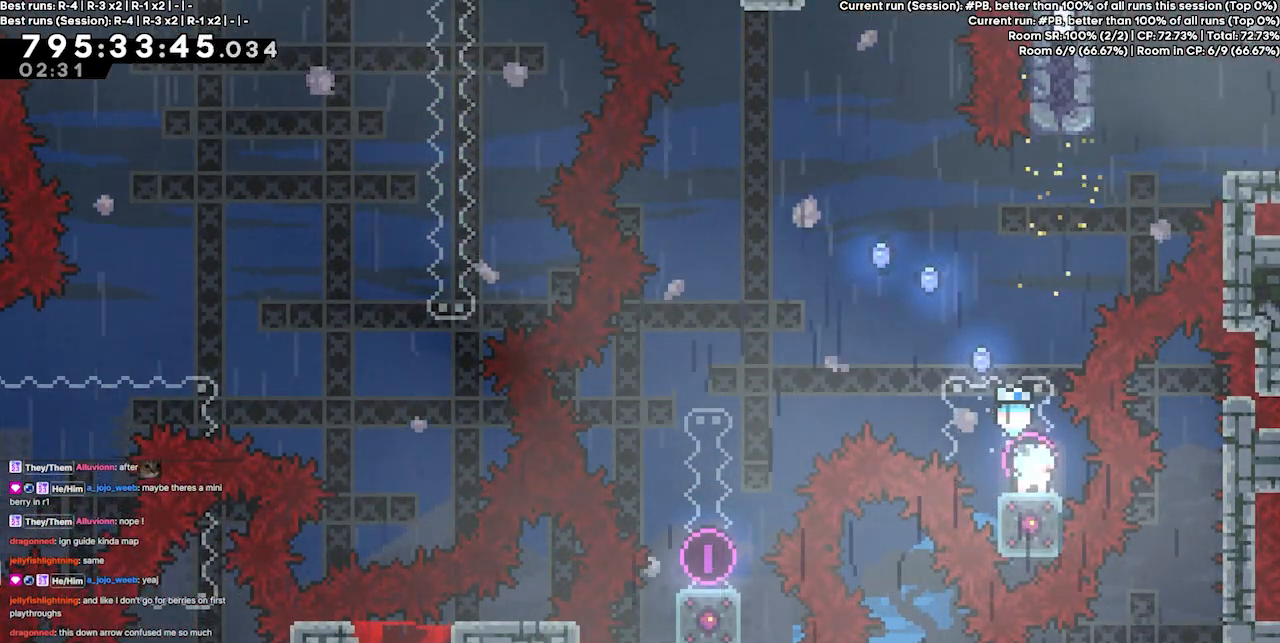
{"keys": ["jump3", "right"], "events": [[167, "dash", "up"], [433, "down", "up"], [500, "jump3", "down"], [500, "right", "down"]]}
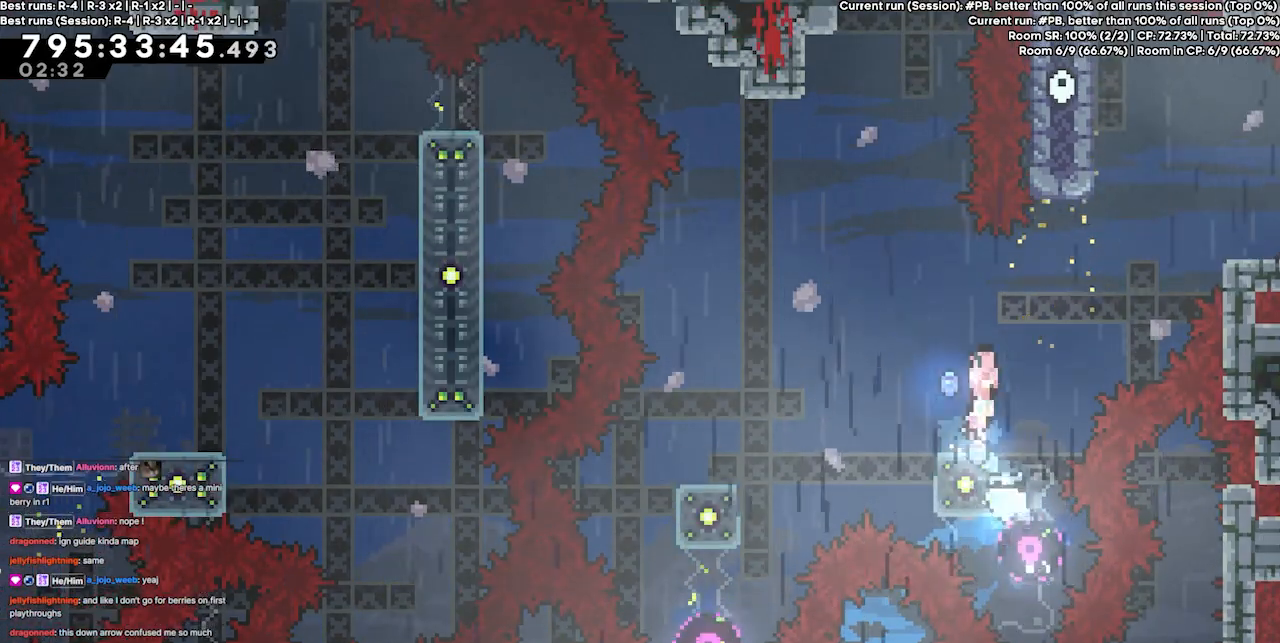
{"keys": ["right", "up"], "events": [[167, "up", "down"], [267, "demo", "down"], [400, "demo", "up"], [467, "jump3", "up"]]}
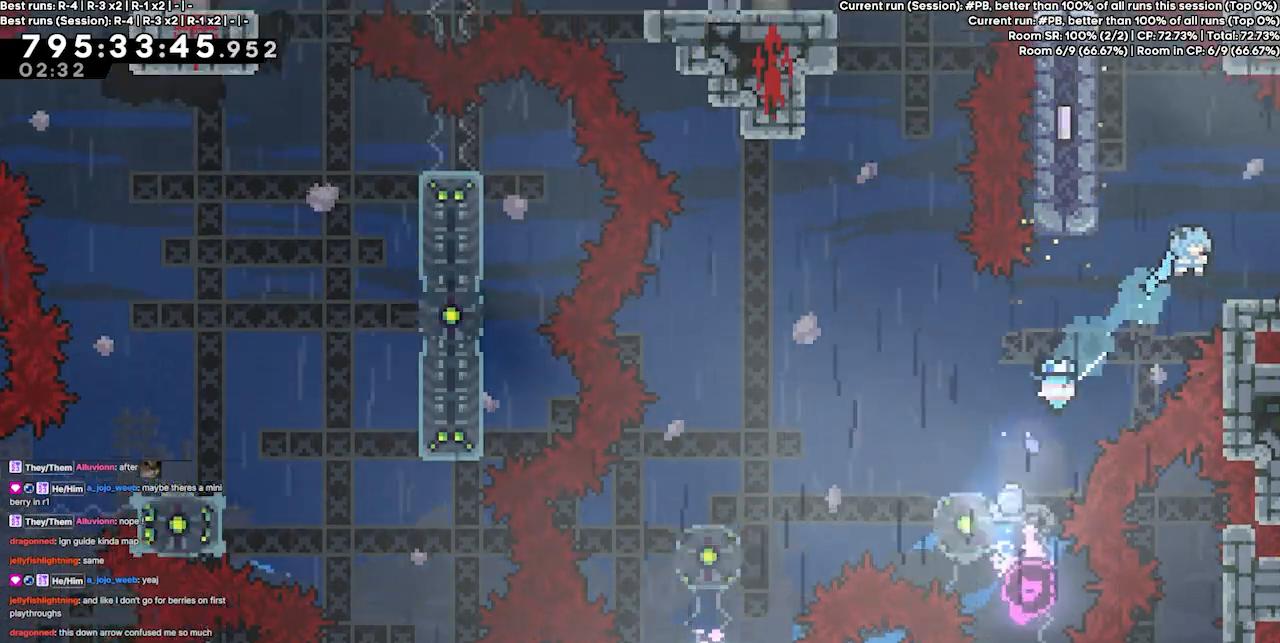
{"keys": [], "events": [[133, "up", "up"], [333, "right", "up"]]}
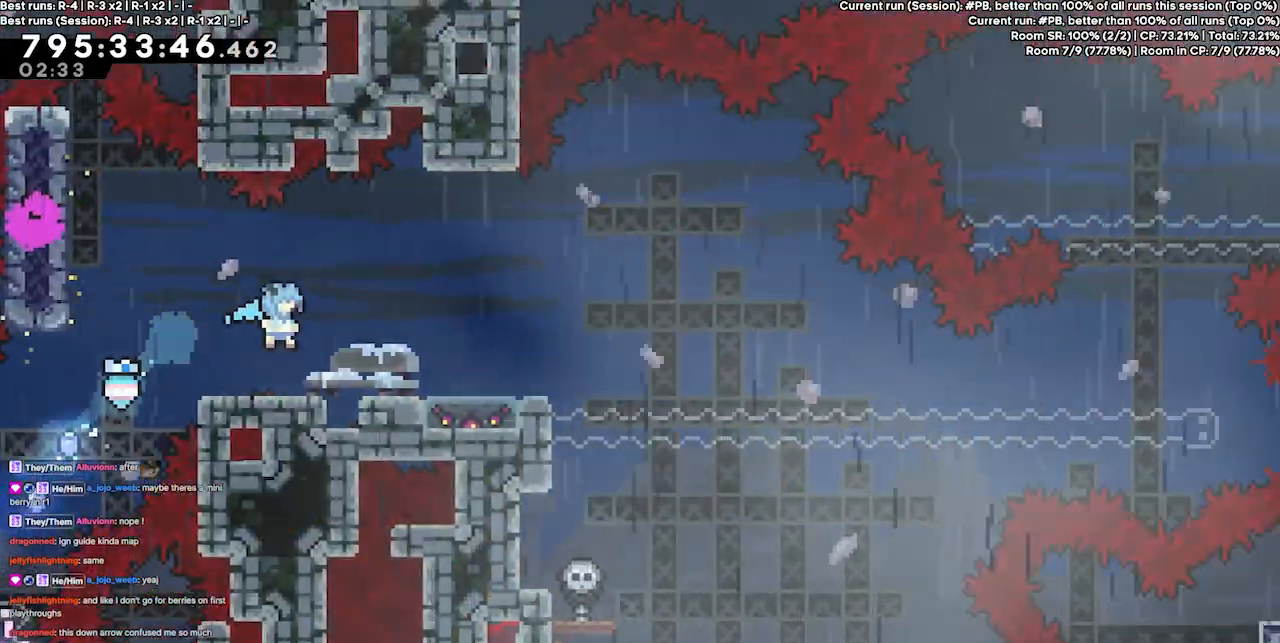
{"keys": [], "events": []}
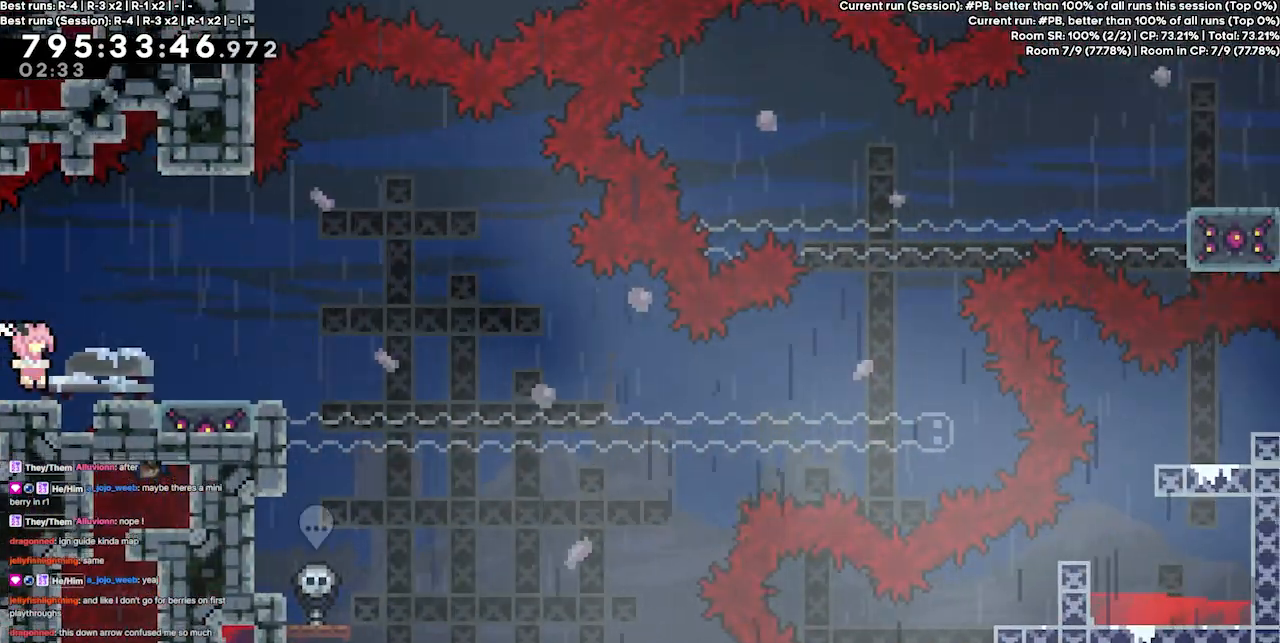
{"keys": [], "events": []}
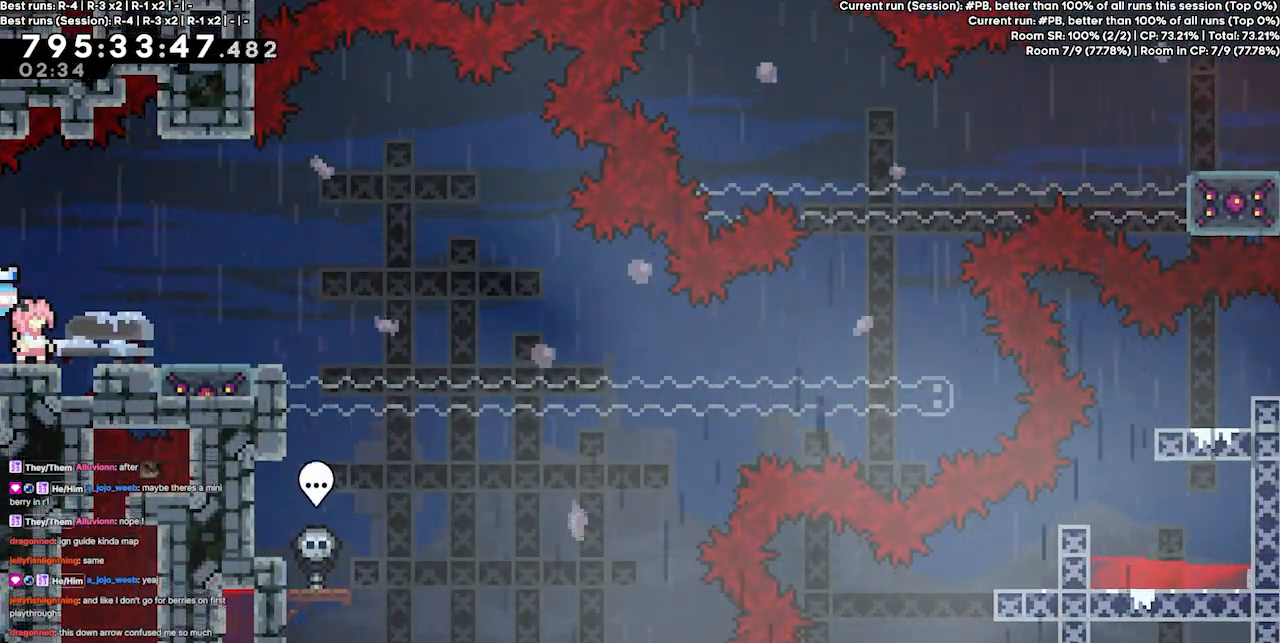
{"keys": [], "events": []}
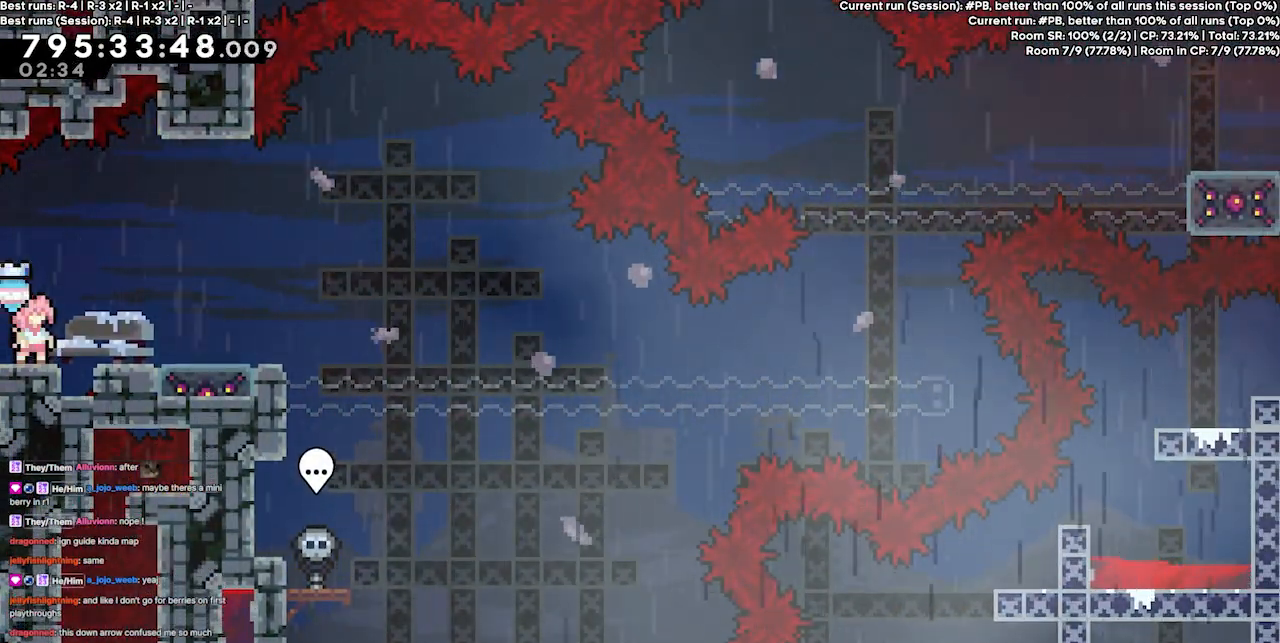
{"keys": [], "events": []}